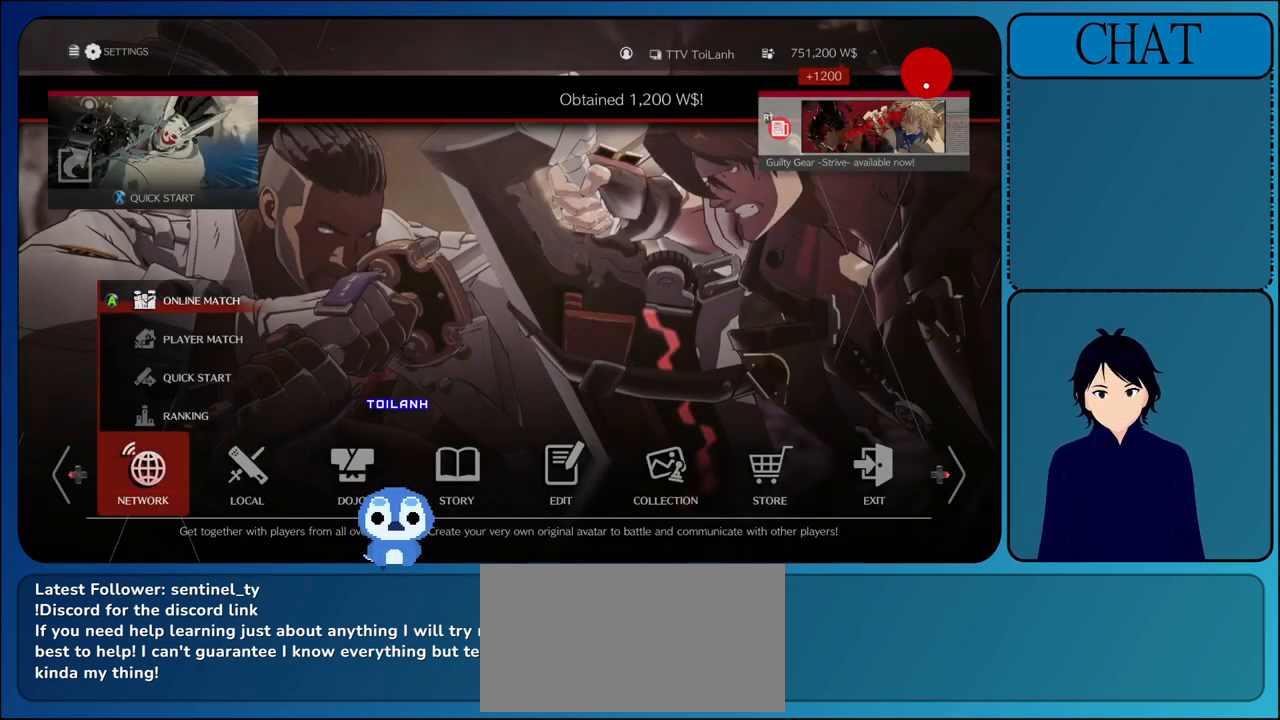
Gameplay with a controller (arcade stick); each line is a JSON object with the inputs held at the frame after it. "events" lists button and stick changes between this image and that frame as [ms after this image, input, new state], when the widget could be followed in between. Not read: L3 R3.
{"buttons": [], "left_stick": "center", "events": [[167, "CROSS", "down"], [367, "CROSS", "up"]]}
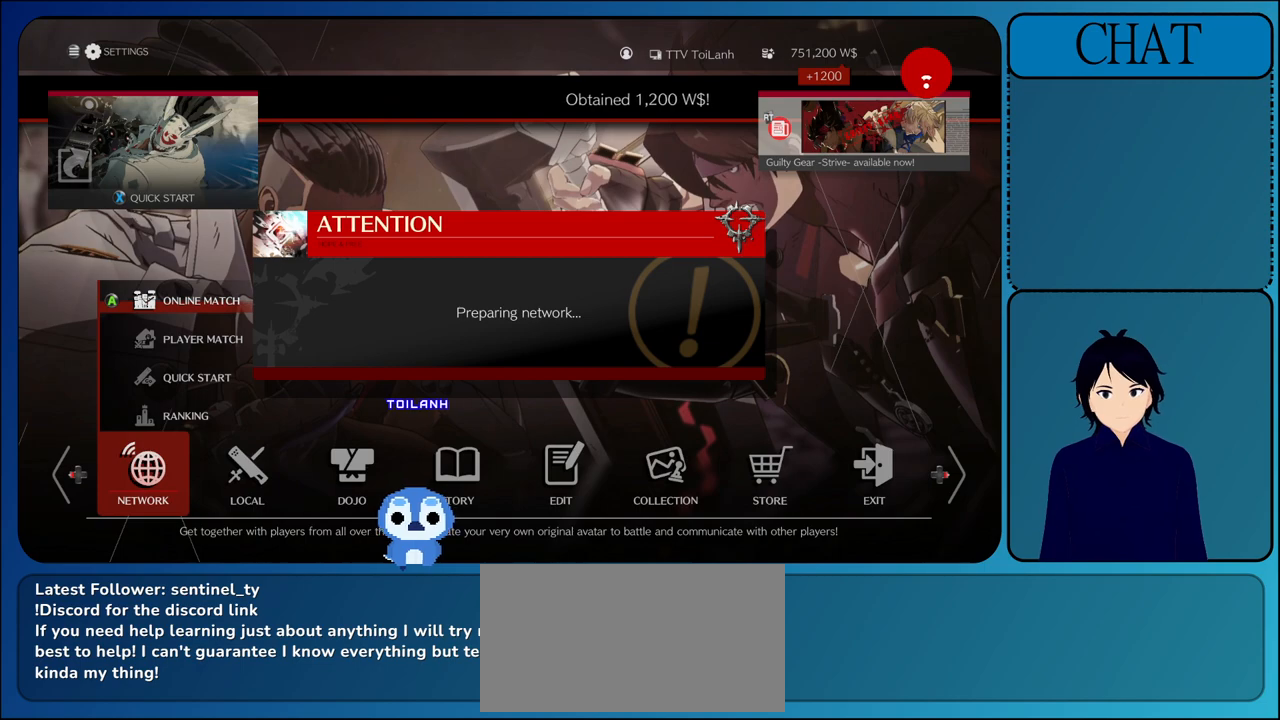
{"buttons": [], "left_stick": "center", "events": [[183, "CROSS", "down"], [433, "CROSS", "up"]]}
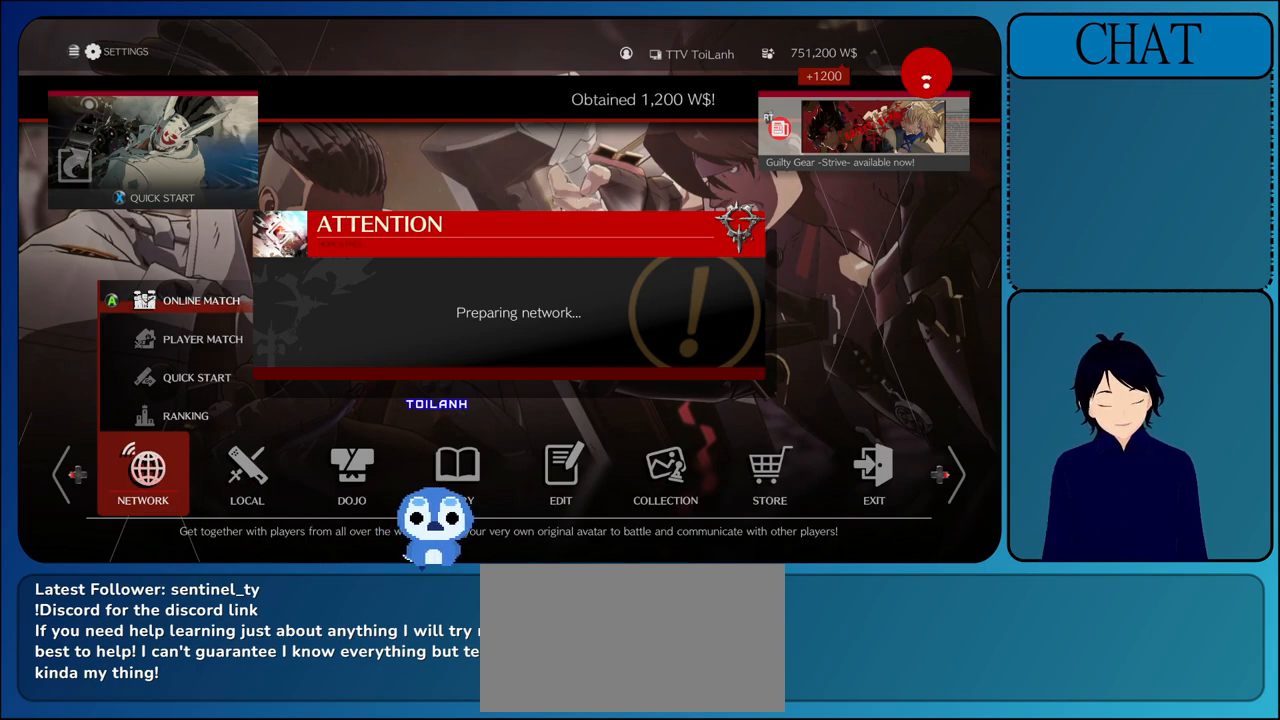
{"buttons": [], "left_stick": "center", "events": [[150, "CROSS", "down"], [400, "CROSS", "up"]]}
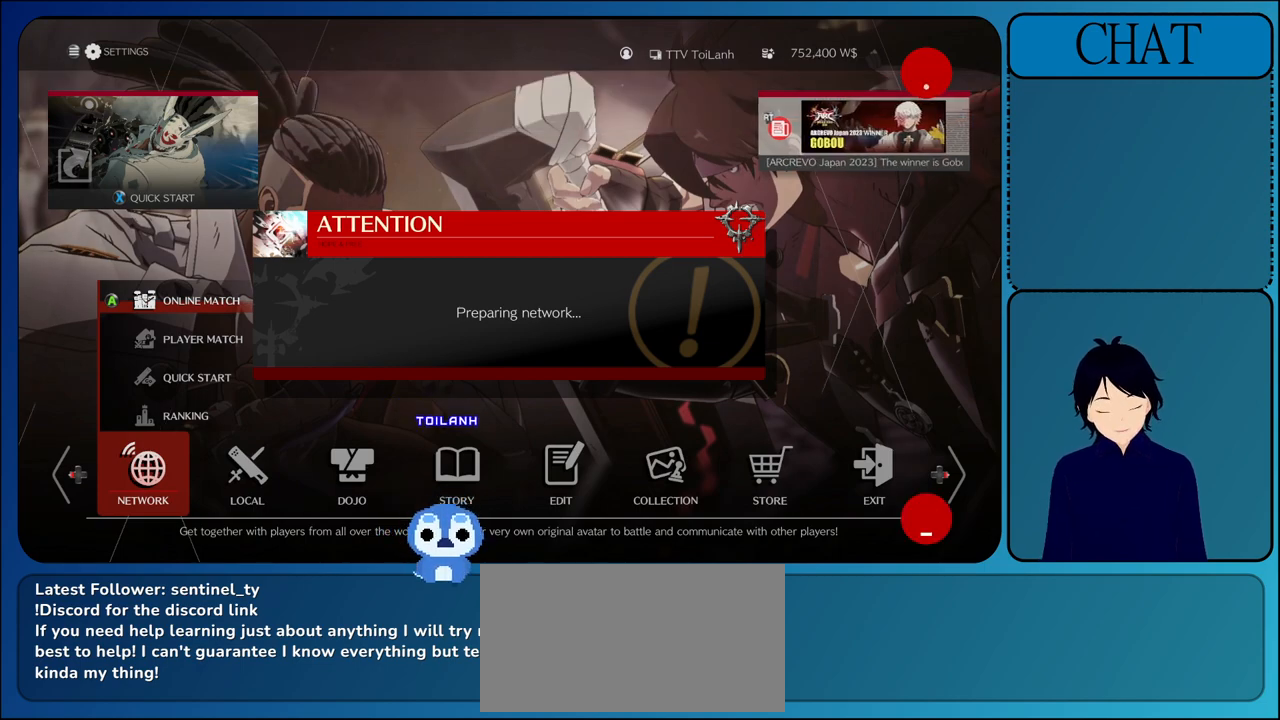
{"buttons": [], "left_stick": "center", "events": [[183, "CROSS", "down"], [417, "CROSS", "up"]]}
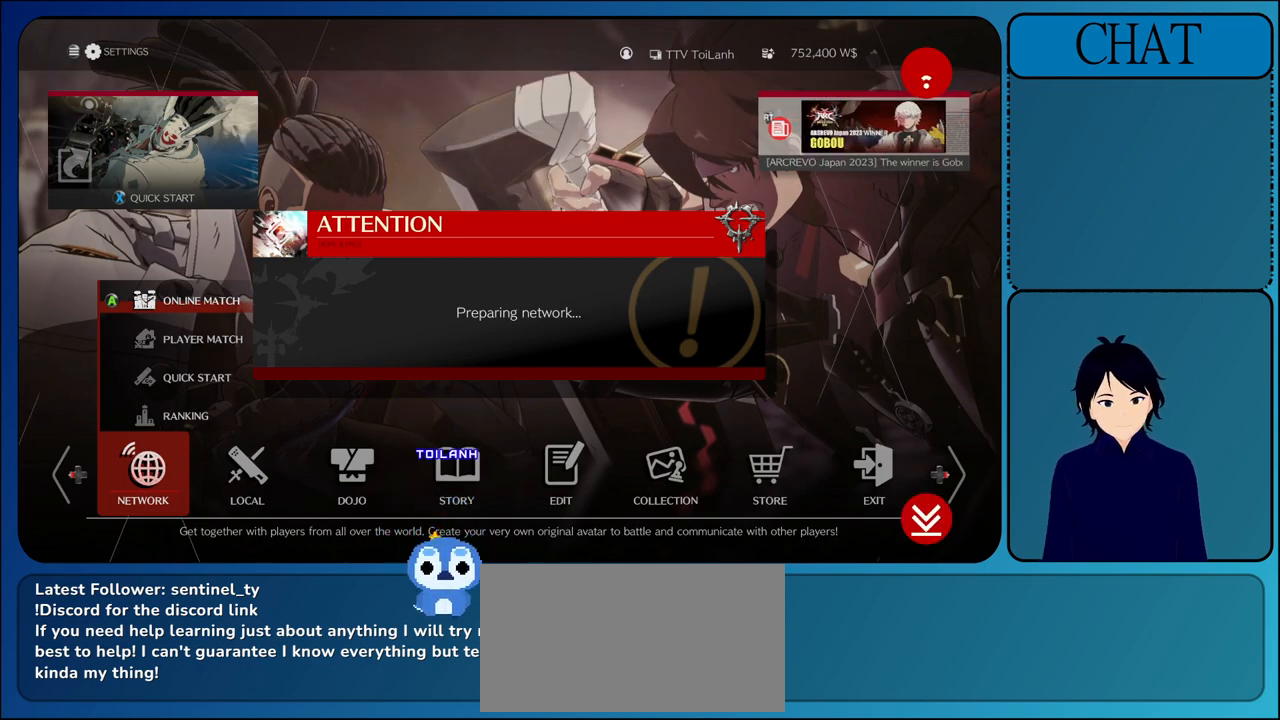
{"buttons": ["CROSS"], "left_stick": "center", "events": [[417, "CROSS", "down"]]}
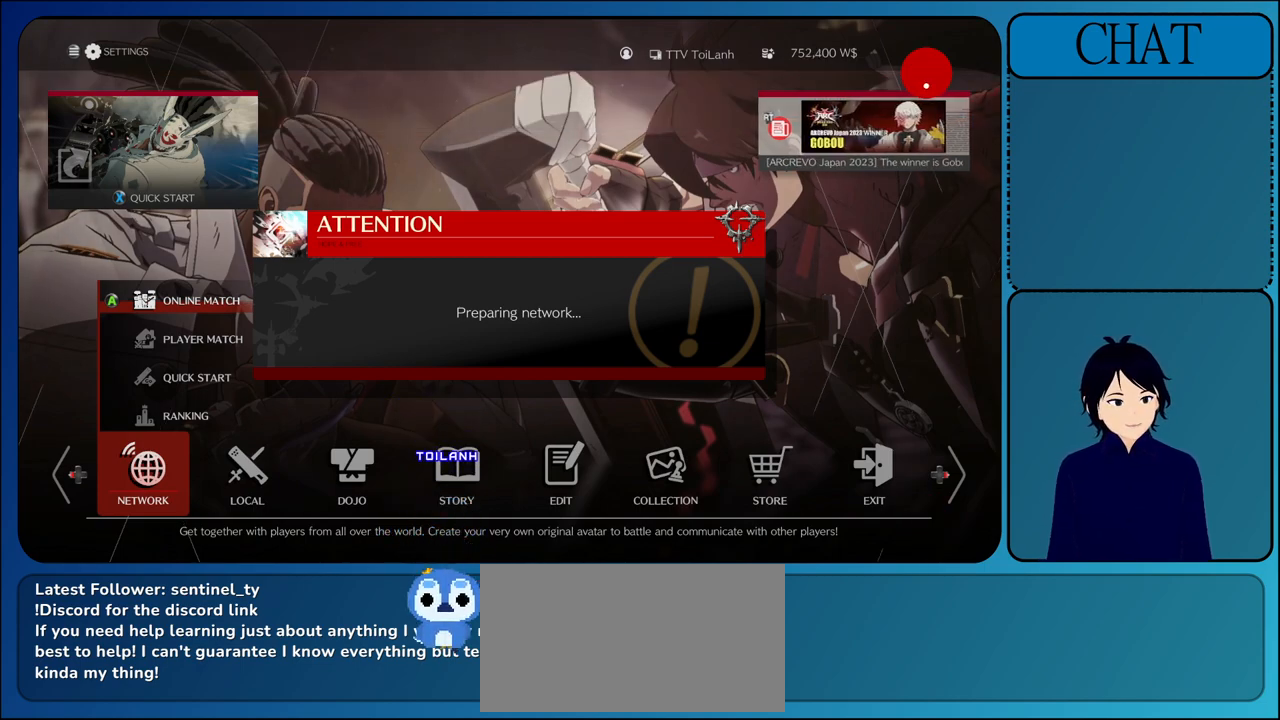
{"buttons": [], "left_stick": "center", "events": [[217, "CROSS", "up"]]}
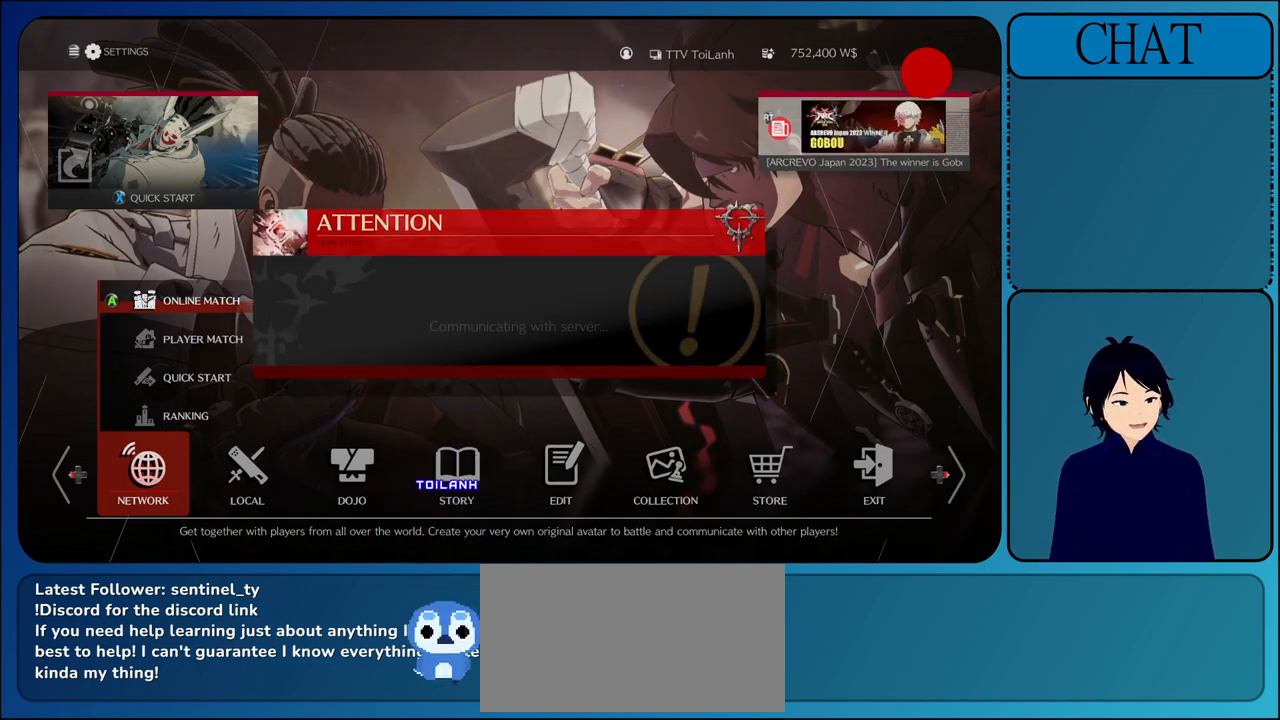
{"buttons": ["CROSS"], "left_stick": "center", "events": [[383, "CROSS", "down"]]}
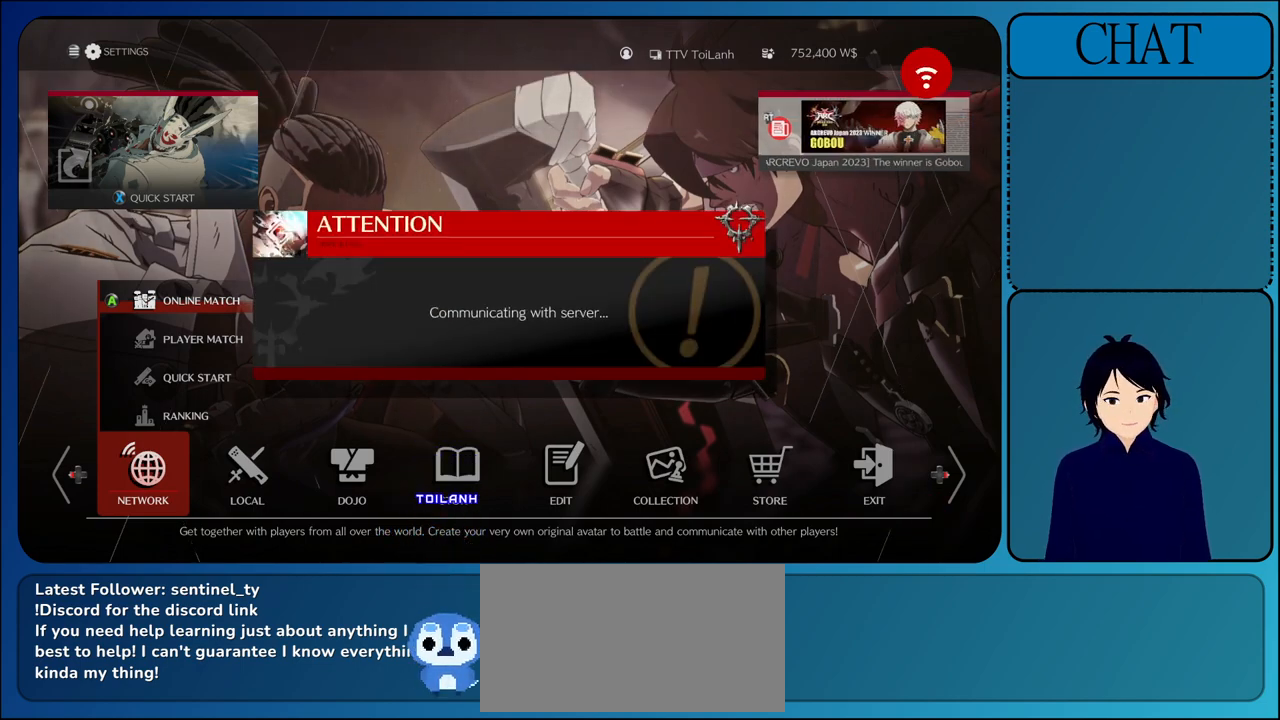
{"buttons": [], "left_stick": "center", "events": [[150, "CROSS", "up"]]}
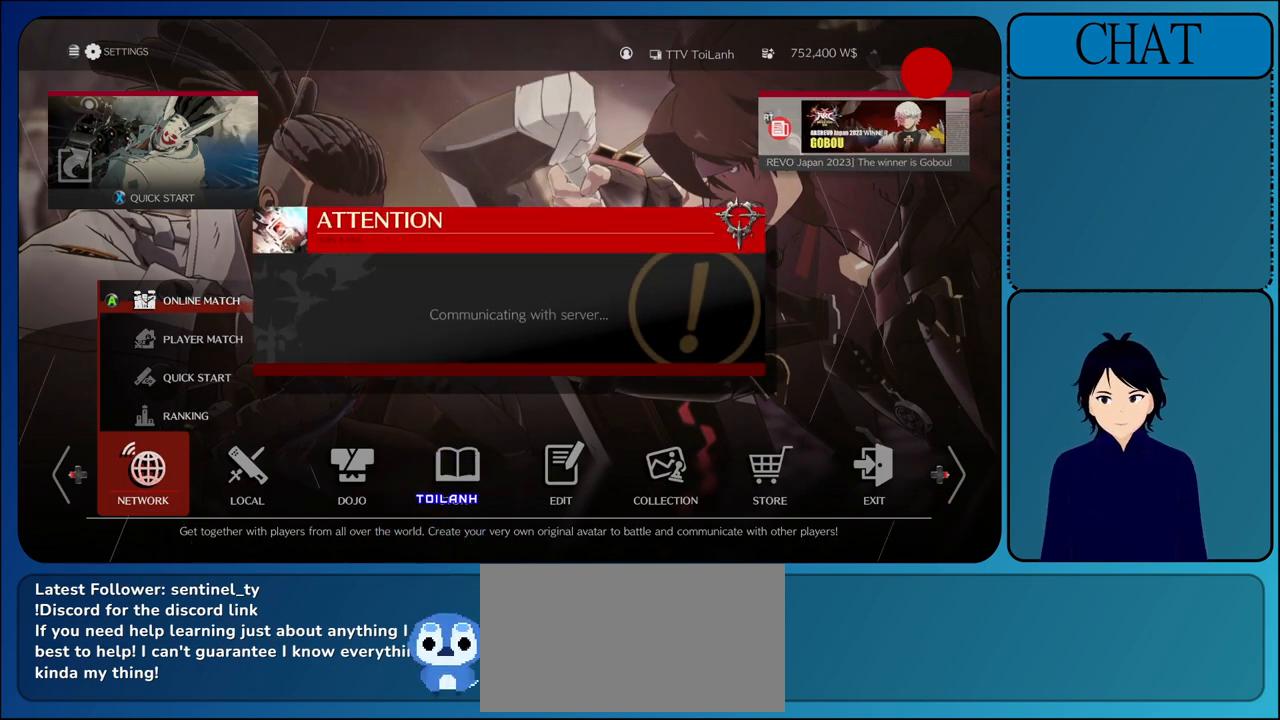
{"buttons": [], "left_stick": "center", "events": [[67, "CROSS", "down"], [317, "CROSS", "up"]]}
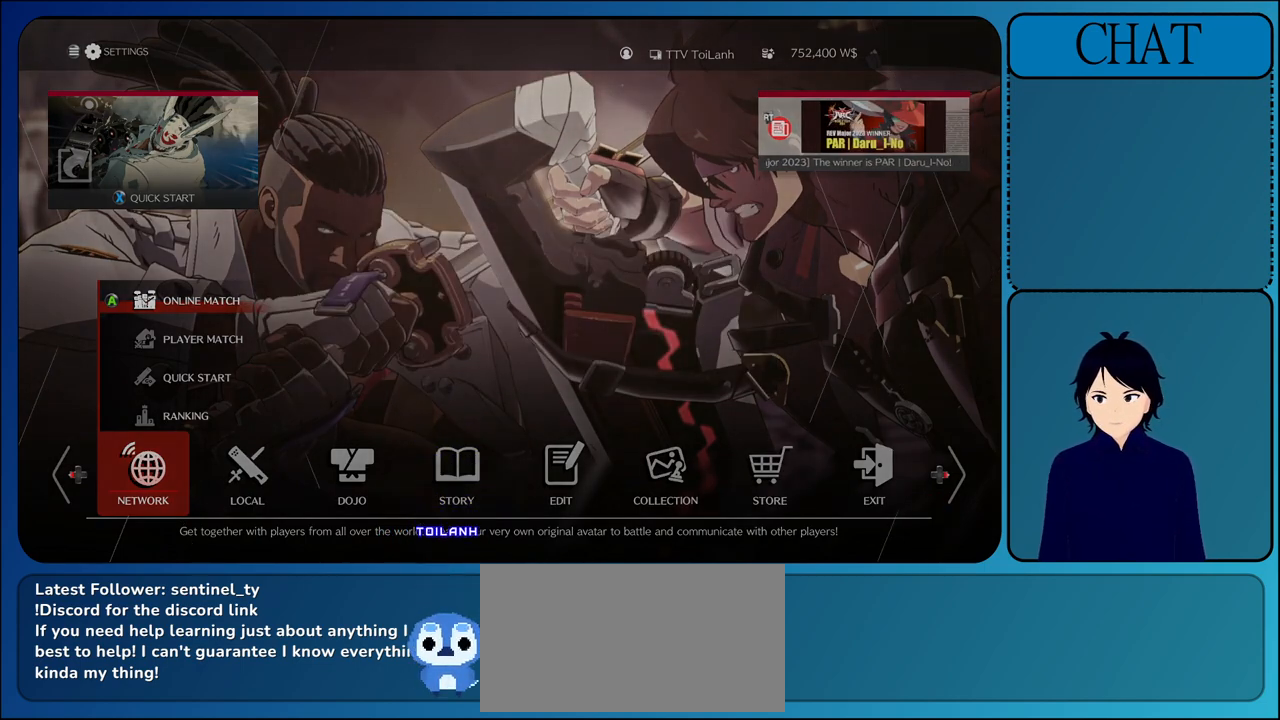
{"buttons": [], "left_stick": "center", "events": [[167, "CROSS", "down"], [367, "CROSS", "up"]]}